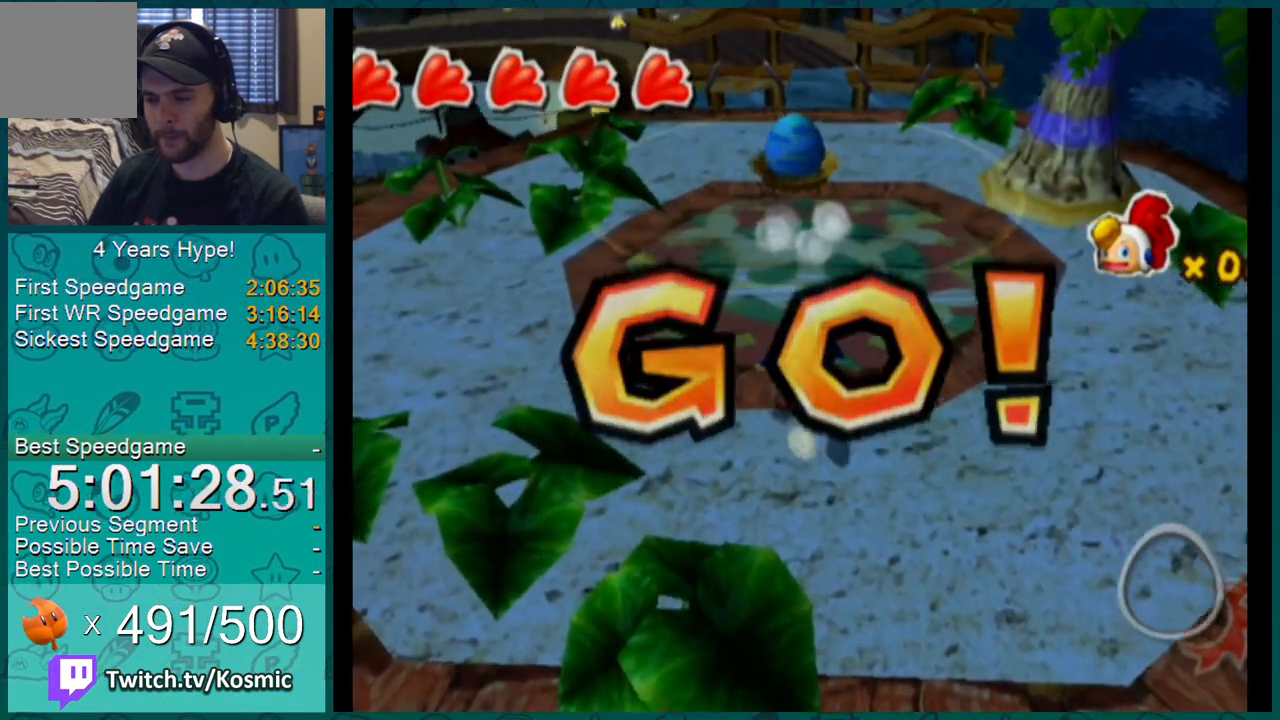
Gameplay with a controller (Nintendo layout); each line is a JSON object with the inputs held at the frame after it. "events" lists button and stick changes between this image and that frame as [ms after this image, input, new state], when the widget could be followed in between. Not read: L3 R2 R3 START.
{"buttons": ["A", "B", "L1"], "left_stick": "up-right", "right_stick": "center"}
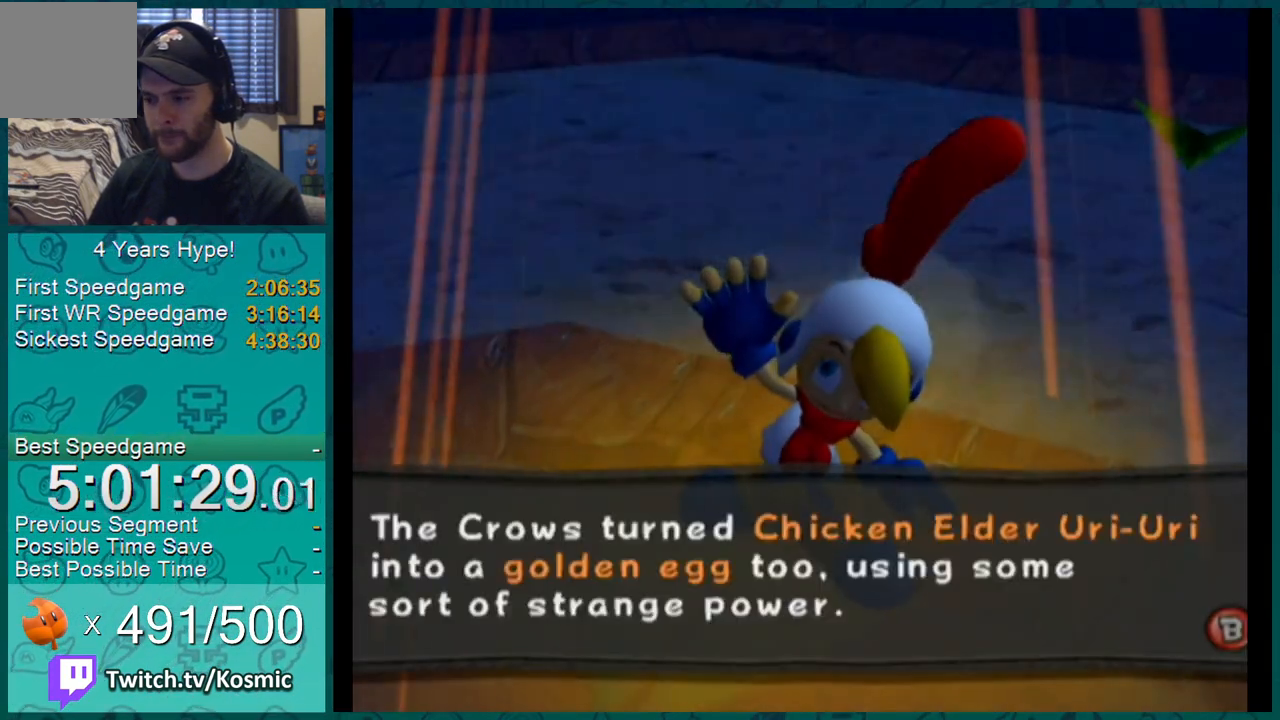
{"buttons": [], "left_stick": "up-right", "right_stick": "center"}
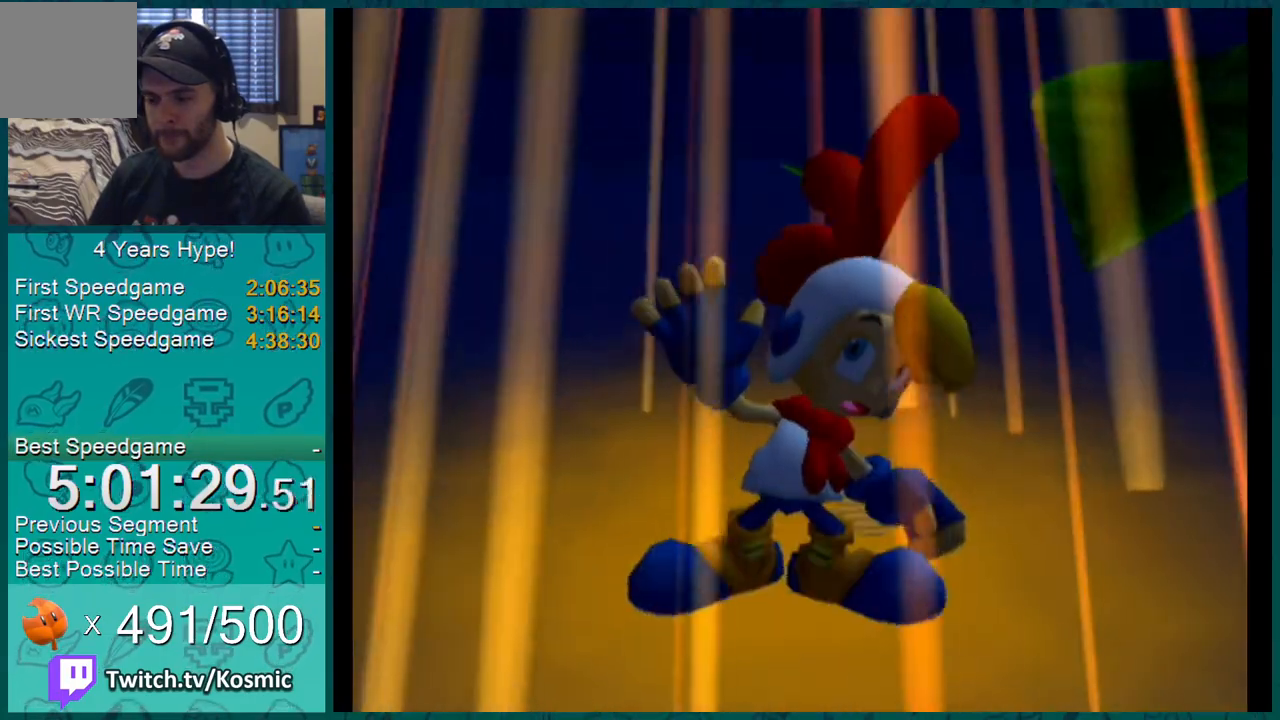
{"buttons": [], "left_stick": "up-right", "right_stick": "center", "events": []}
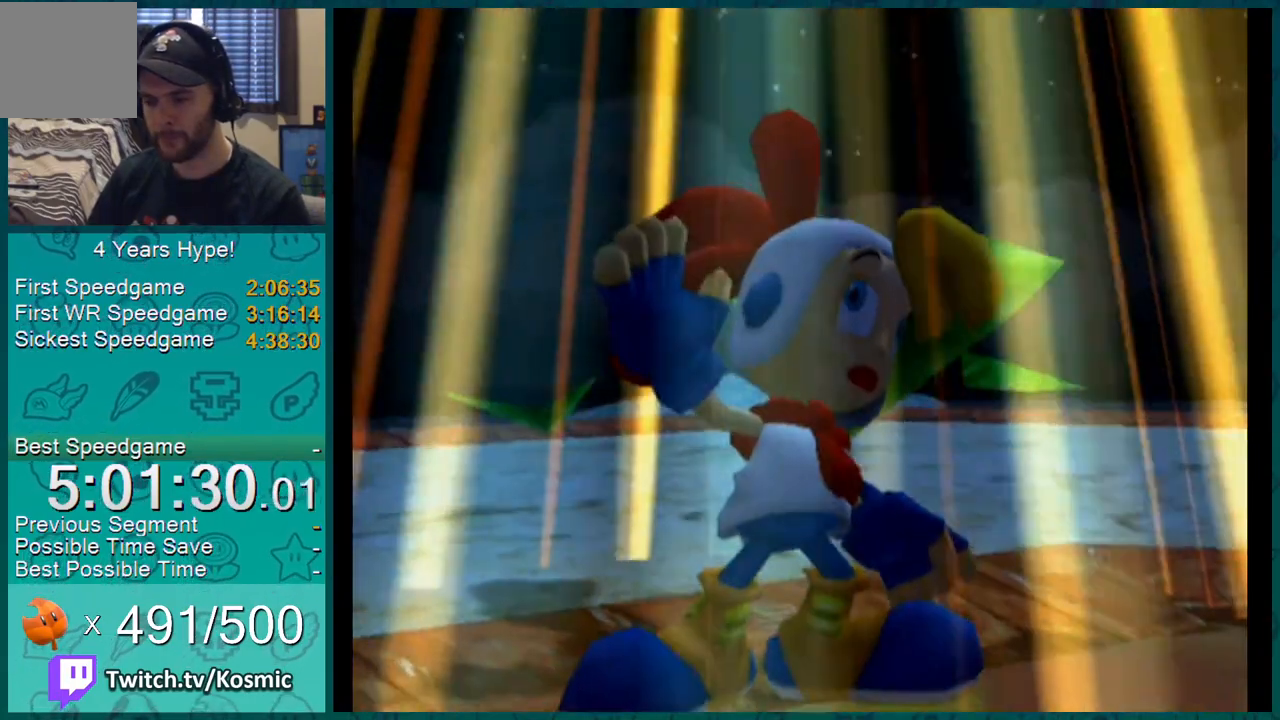
{"buttons": ["L1"], "left_stick": "up-right", "right_stick": "up-left", "events": [[250, "L1", "down"], [250, "right_stick", "up-left"]]}
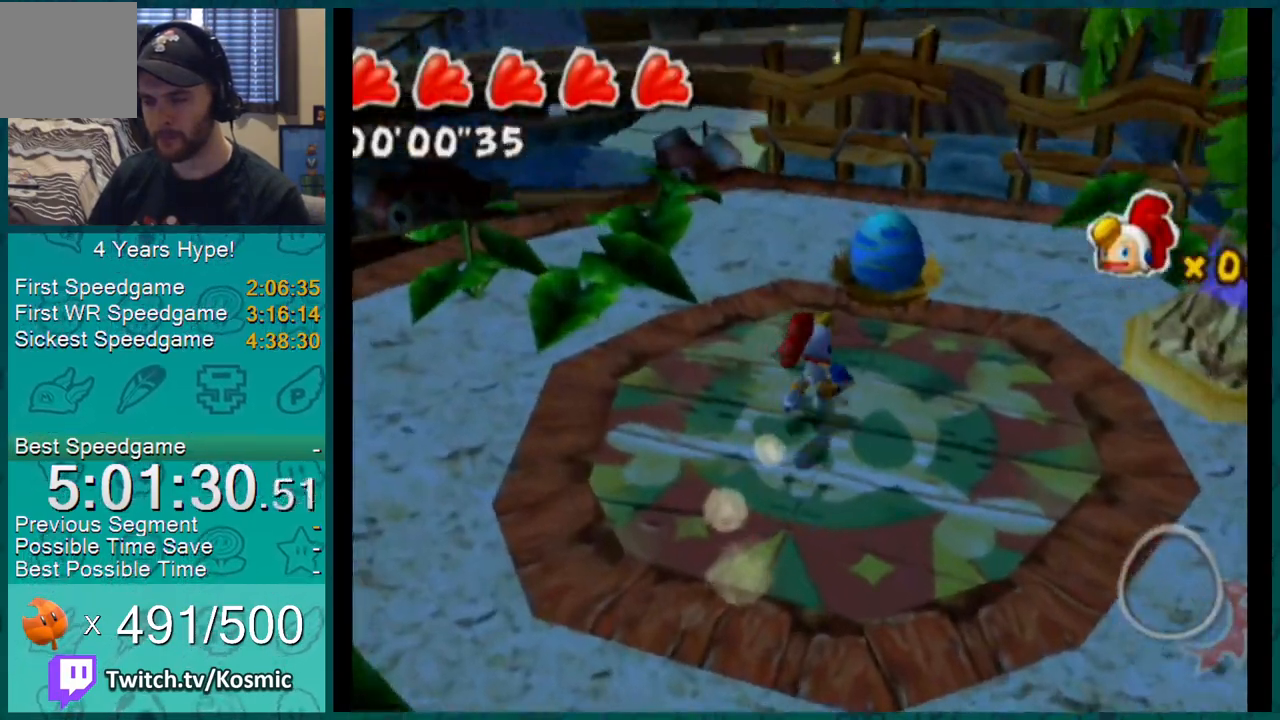
{"buttons": ["A", "L1"], "left_stick": "up-right", "right_stick": "center", "events": [[84, "left_stick", "up"], [251, "right_stick", "center"], [301, "left_stick", "up-right"], [434, "A", "down"]]}
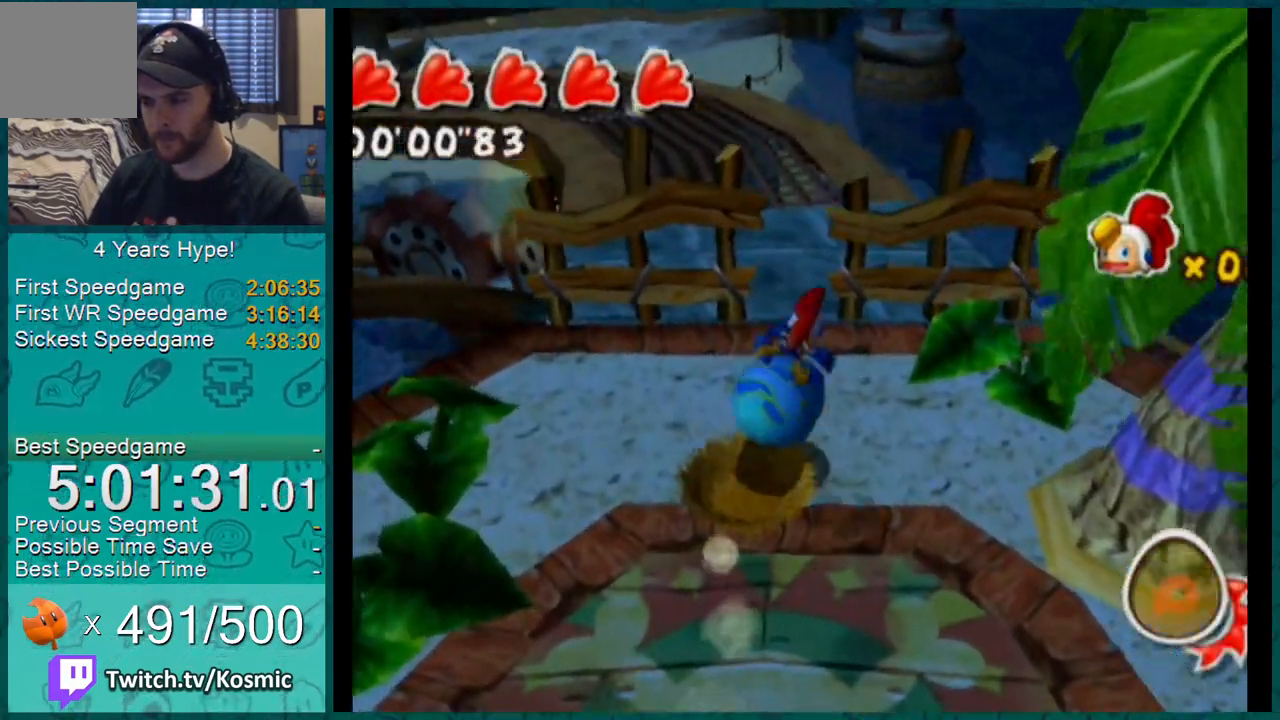
{"buttons": ["L1"], "left_stick": "up", "right_stick": "center", "events": [[100, "A", "up"], [284, "left_stick", "up"]]}
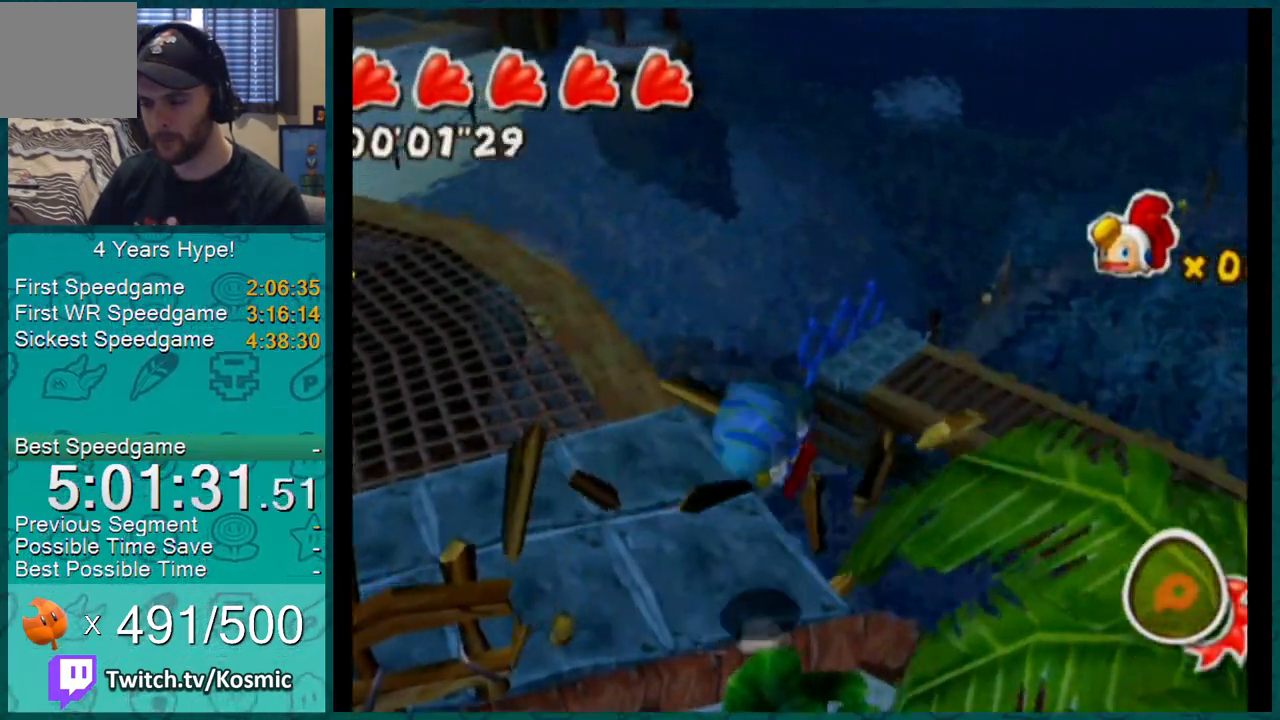
{"buttons": ["L1"], "left_stick": "up", "right_stick": "center", "events": []}
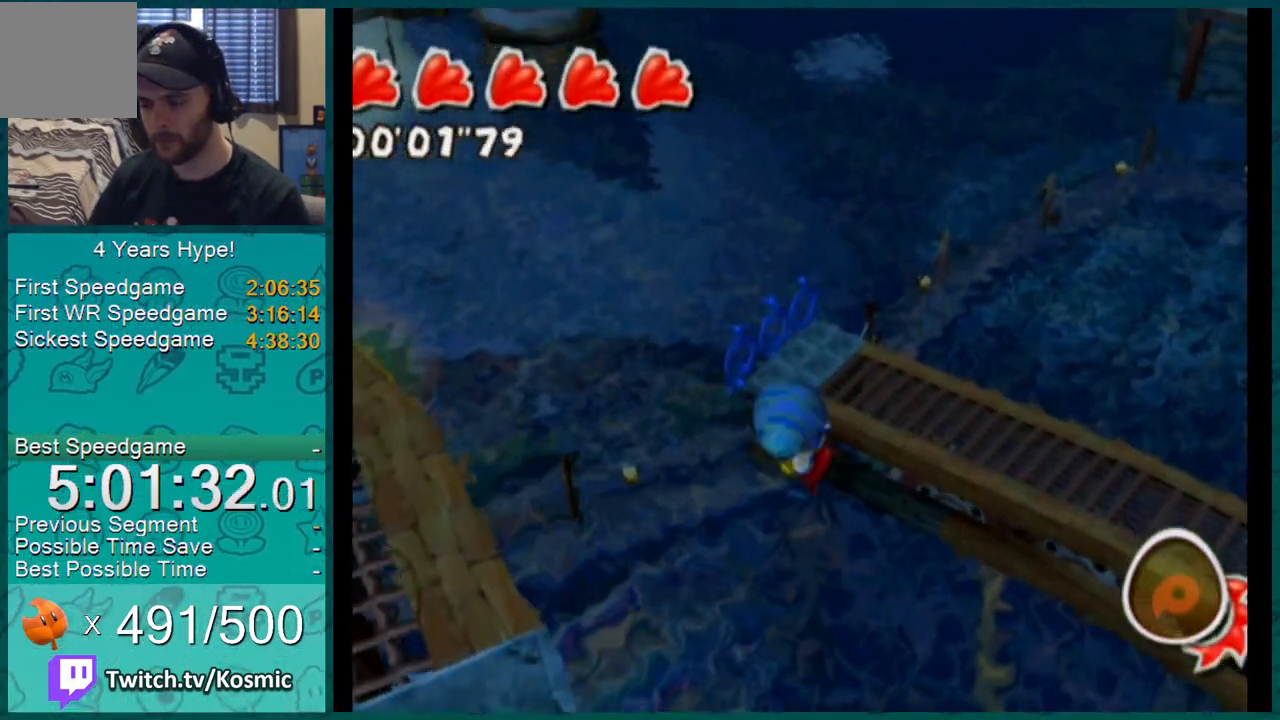
{"buttons": ["L1"], "left_stick": "up", "right_stick": "center", "events": []}
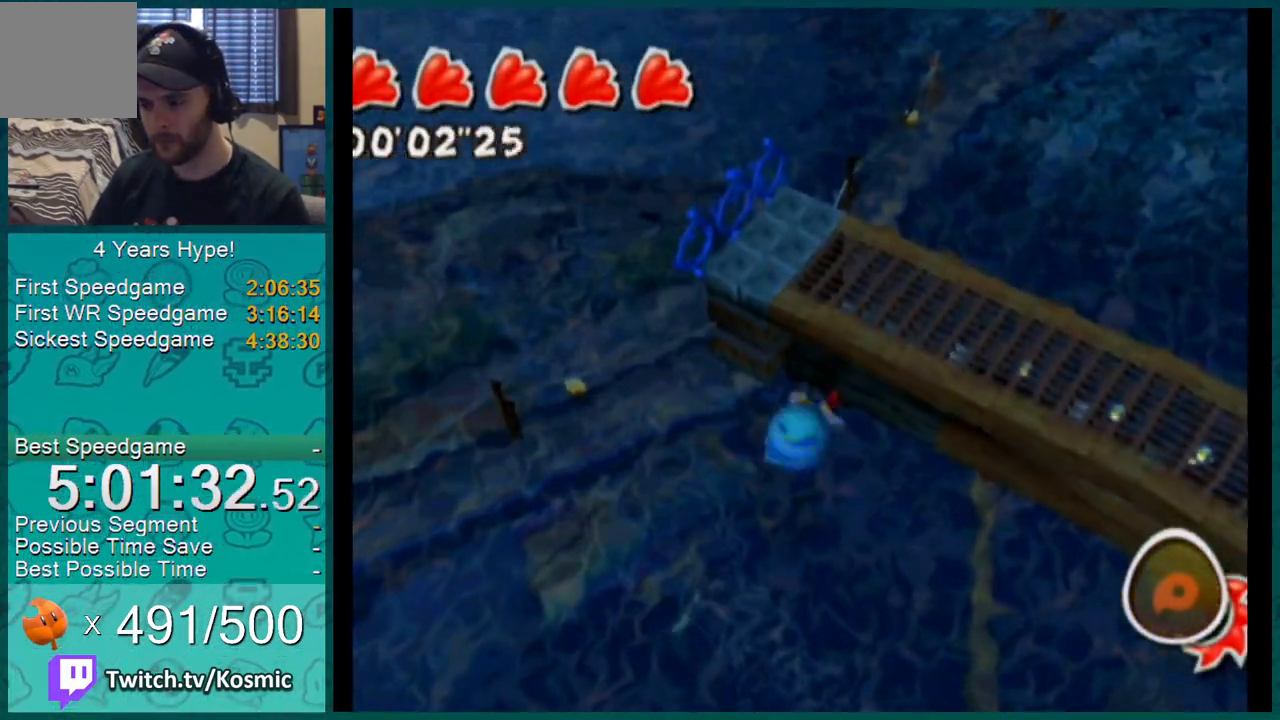
{"buttons": ["L1"], "left_stick": "up", "right_stick": "center", "events": []}
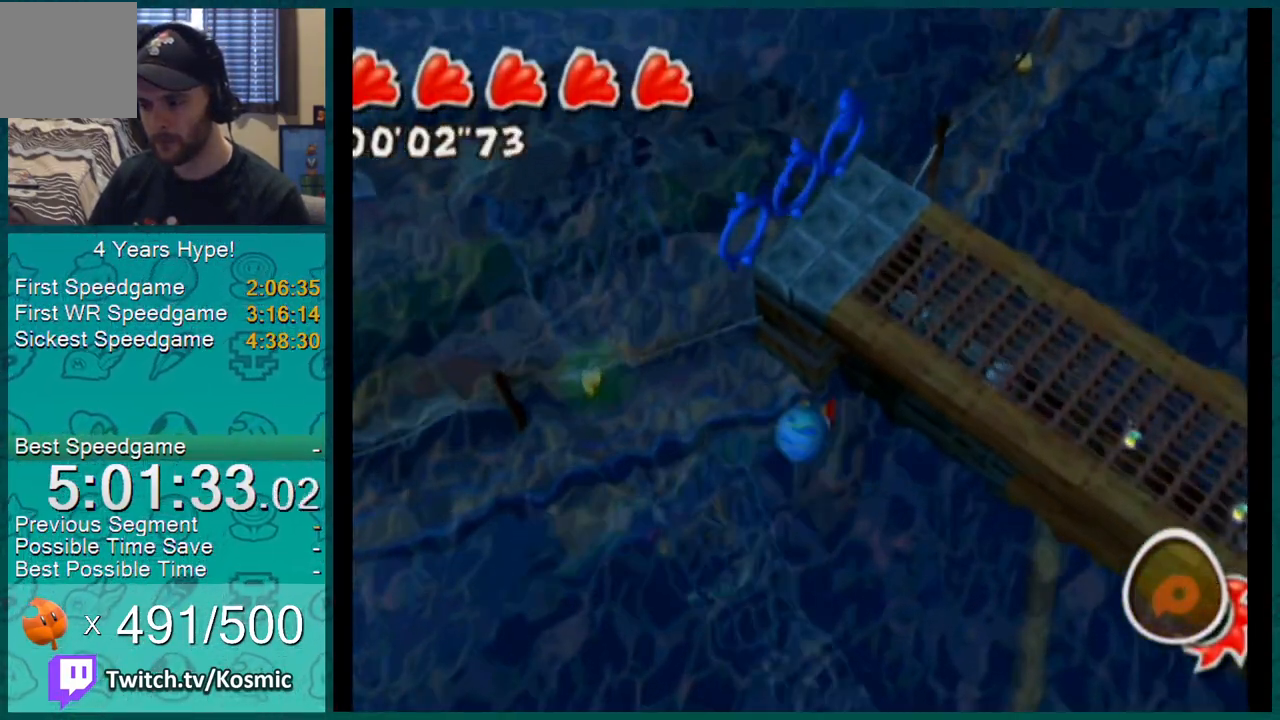
{"buttons": ["L1"], "left_stick": "up", "right_stick": "center", "events": []}